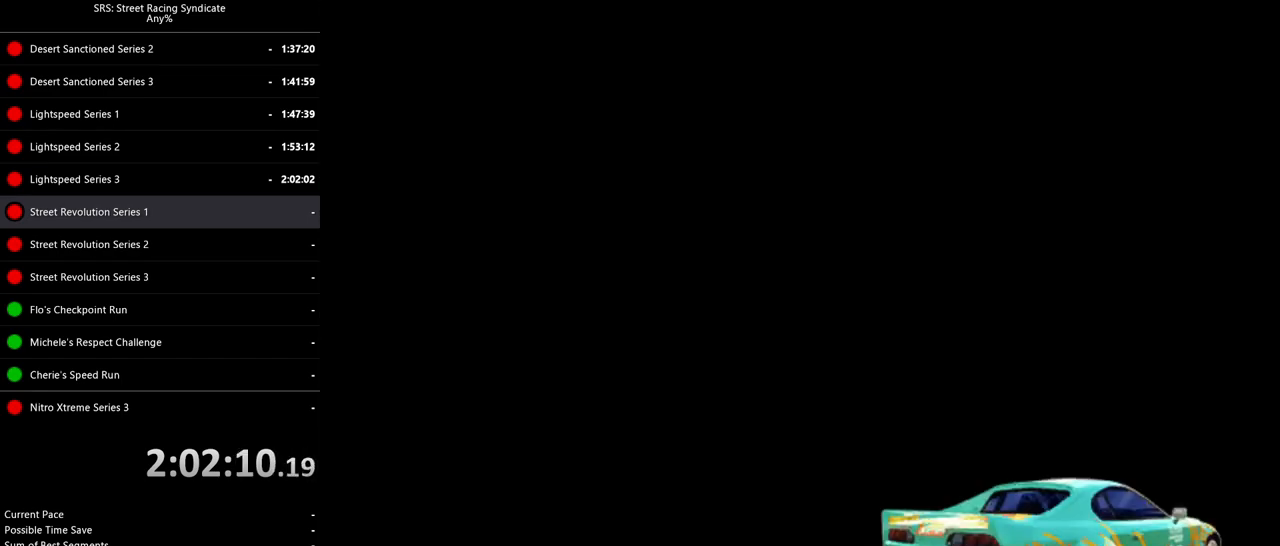
Gameplay with a controller (PlayStation layout); each line is a JSON object with the inputs held at the frame after it. "events" lists button and stick changes between this image and that frame as [ms after this image, input, new state], when the widget could be followed in between. Not read: right_stick.
{"buttons": [], "left_stick": "center", "events": [[133, "SELECT", "down"], [200, "SELECT", "up"], [333, "SELECT", "down"], [400, "SELECT", "up"]]}
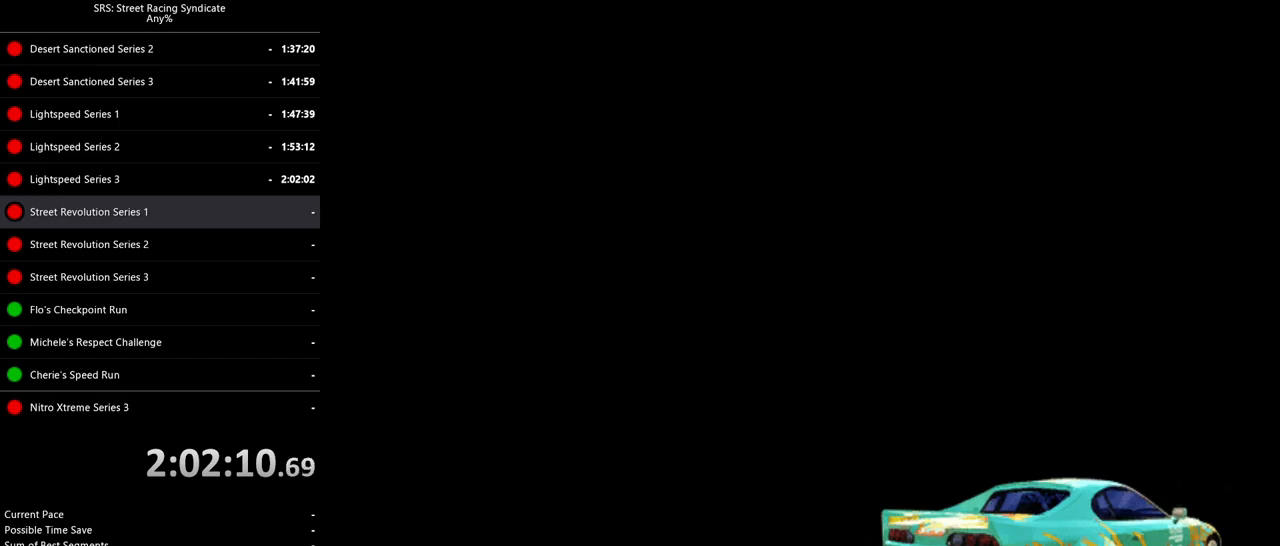
{"buttons": [], "left_stick": "center", "events": [[17, "SELECT", "down"], [117, "SELECT", "up"], [200, "SELECT", "down"], [284, "SELECT", "up"], [401, "SELECT", "down"], [467, "SELECT", "up"]]}
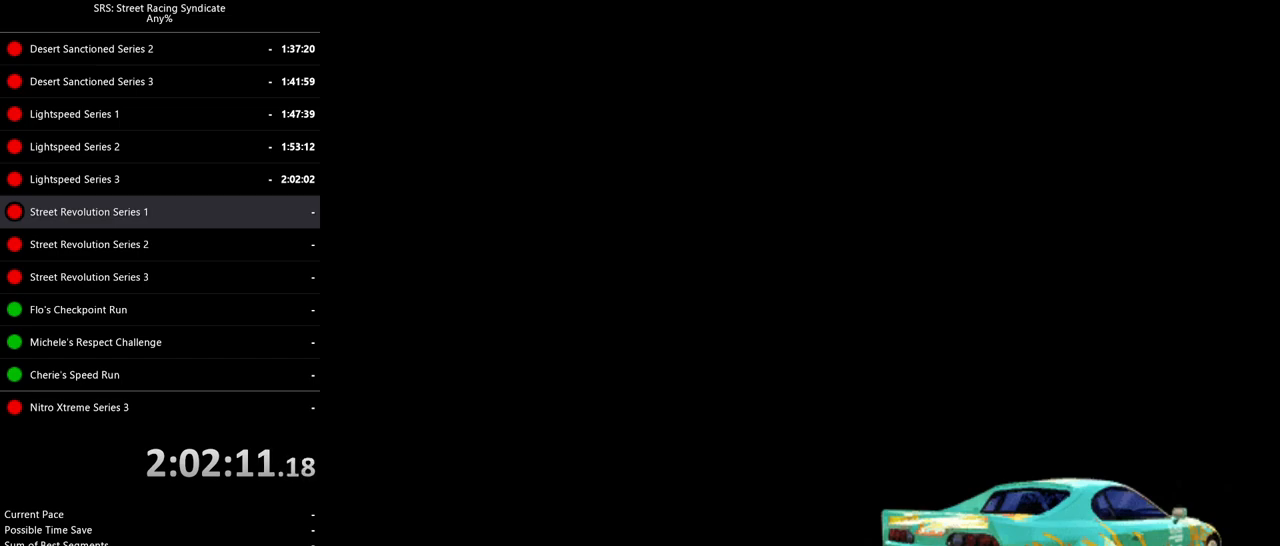
{"buttons": [], "left_stick": "center", "events": [[66, "SELECT", "down"], [150, "SELECT", "up"], [283, "SELECT", "down"], [333, "SELECT", "up"]]}
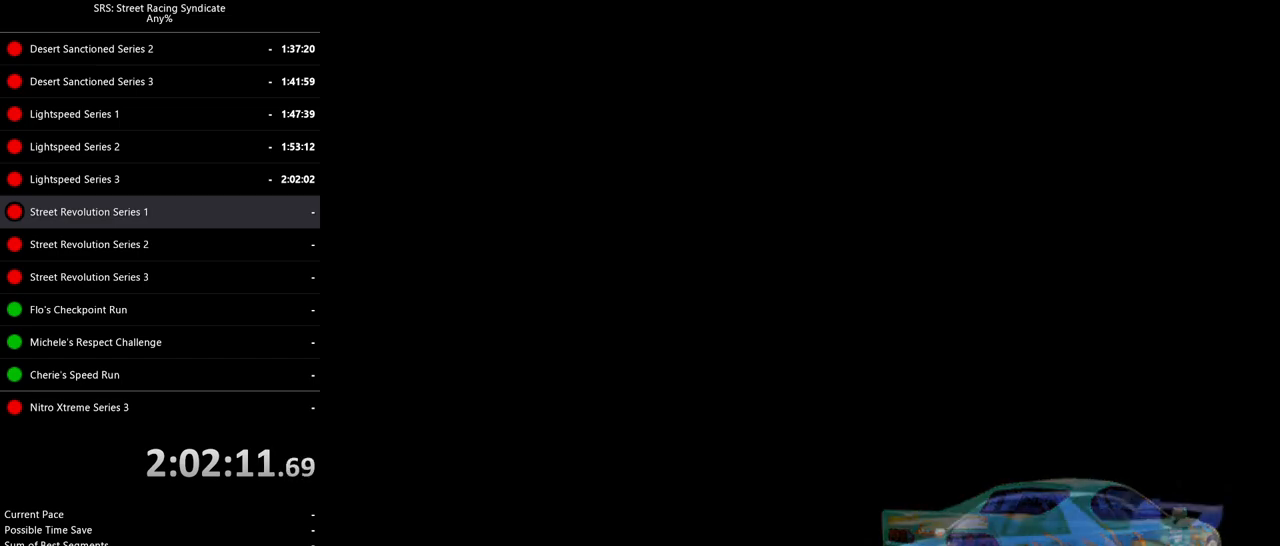
{"buttons": [], "left_stick": "center", "events": [[150, "SELECT", "down"], [250, "SELECT", "up"], [317, "SELECT", "down"], [417, "SELECT", "up"]]}
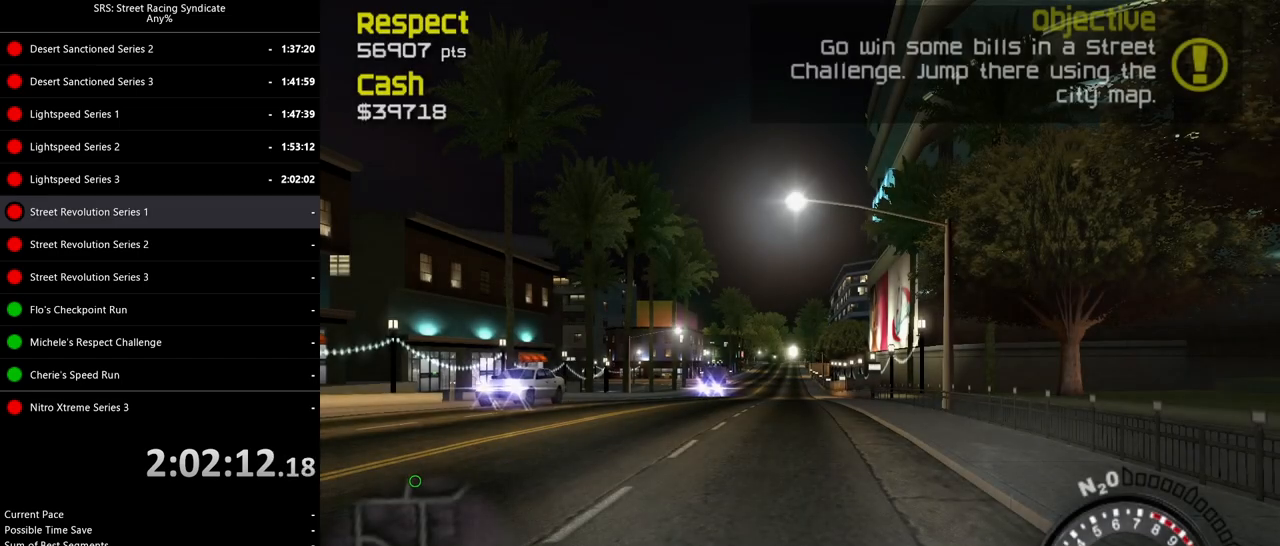
{"buttons": ["CROSS"], "left_stick": "center", "events": [[16, "SELECT", "down"], [83, "SELECT", "up"], [217, "SELECT", "down"], [350, "SELECT", "up"], [450, "CROSS", "down"]]}
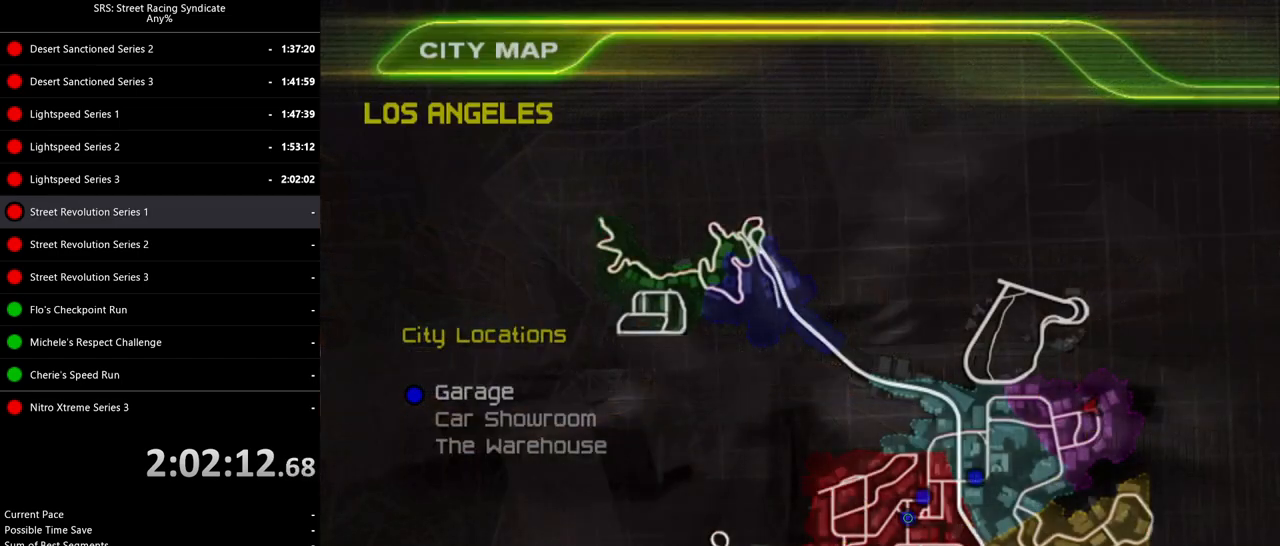
{"buttons": [], "left_stick": "center", "events": [[17, "CROSS", "up"], [100, "CROSS", "down"], [167, "CROSS", "up"], [184, "CROSS", "down"], [267, "CROSS", "up"], [367, "CIRCLE", "down"], [501, "CIRCLE", "up"]]}